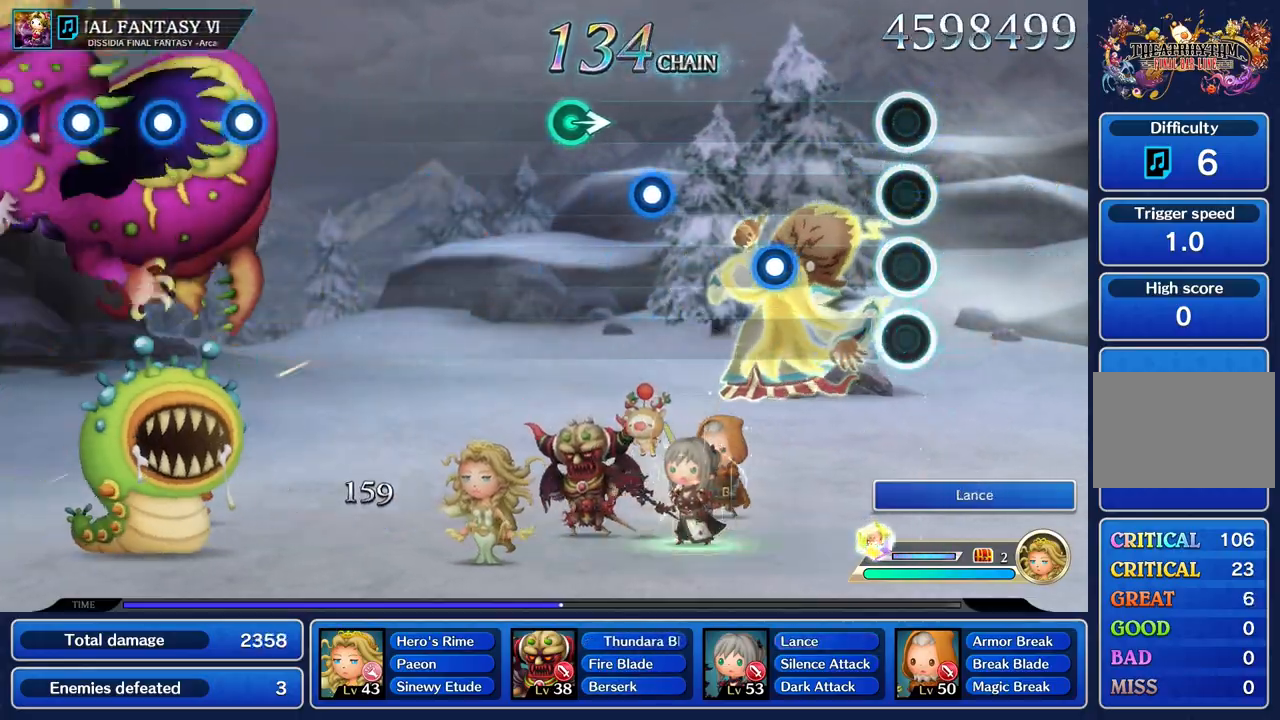
Gameplay with a controller (PlayStation layout); each line is a JSON object with the inputs held at the frame after it. "events" lists button and stick changes between this image and that frame as [ms after this image, input, new state], when the widget could be followed in between. Not read: CIRCLE L3 R2 R3 SQUARE.
{"buttons": [], "left_stick": "center", "right_stick": "center", "events": [[116, "R1", "up"], [350, "R1", "down"], [483, "R1", "up"]]}
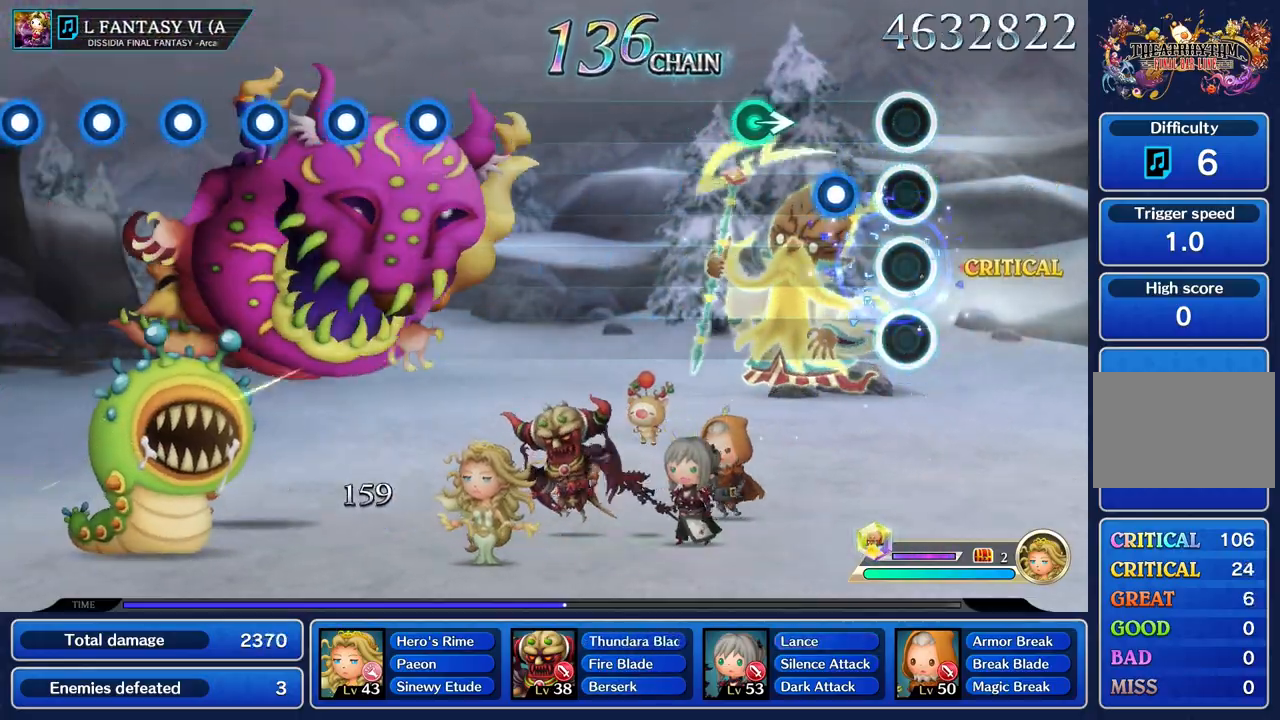
{"buttons": [], "left_stick": "center", "right_stick": "center", "events": [[167, "R1", "down"], [300, "R1", "up"], [367, "left_stick", "right"], [484, "left_stick", "center"]]}
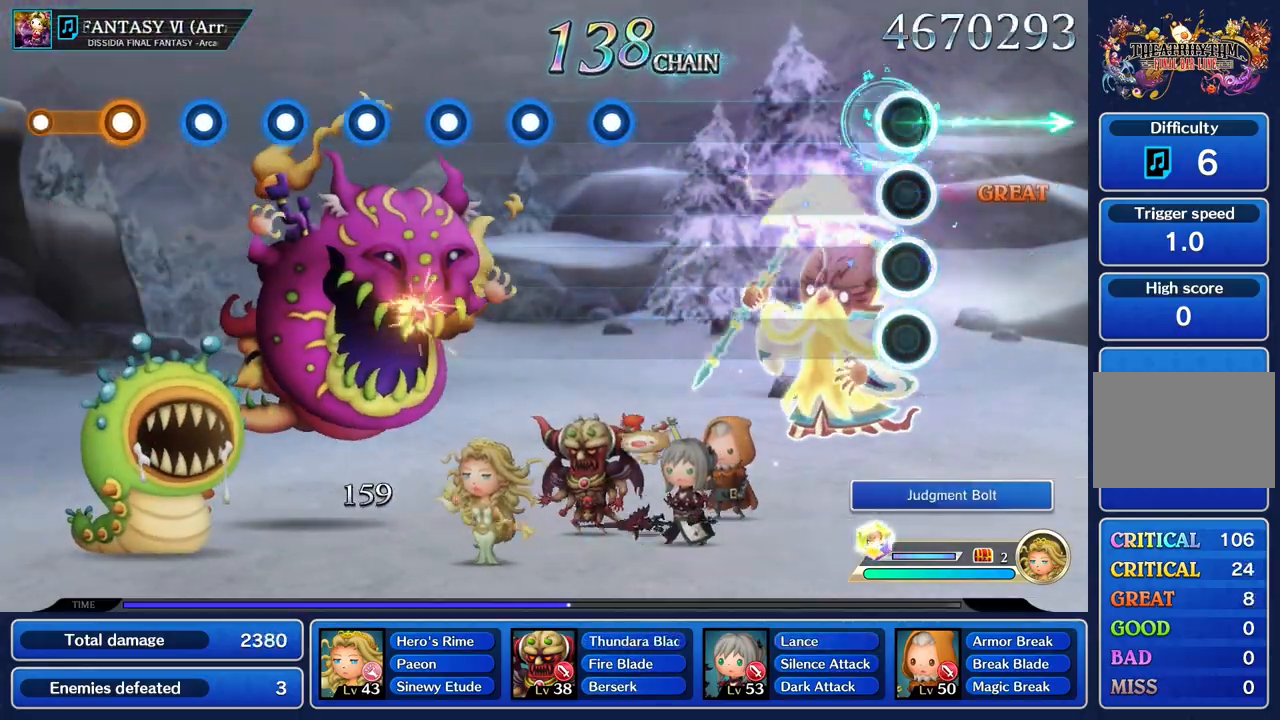
{"buttons": [], "left_stick": "center", "right_stick": "center", "events": []}
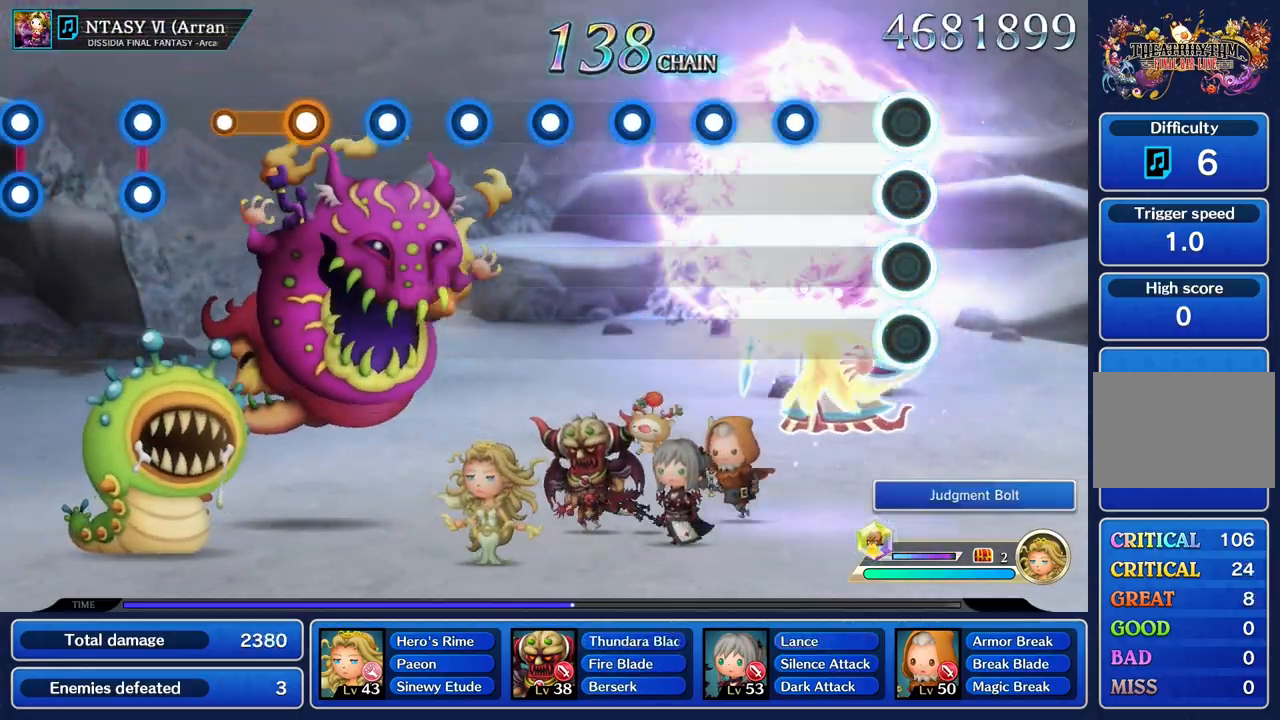
{"buttons": [], "left_stick": "center", "right_stick": "center", "events": [[300, "R1", "down"], [417, "R1", "up"]]}
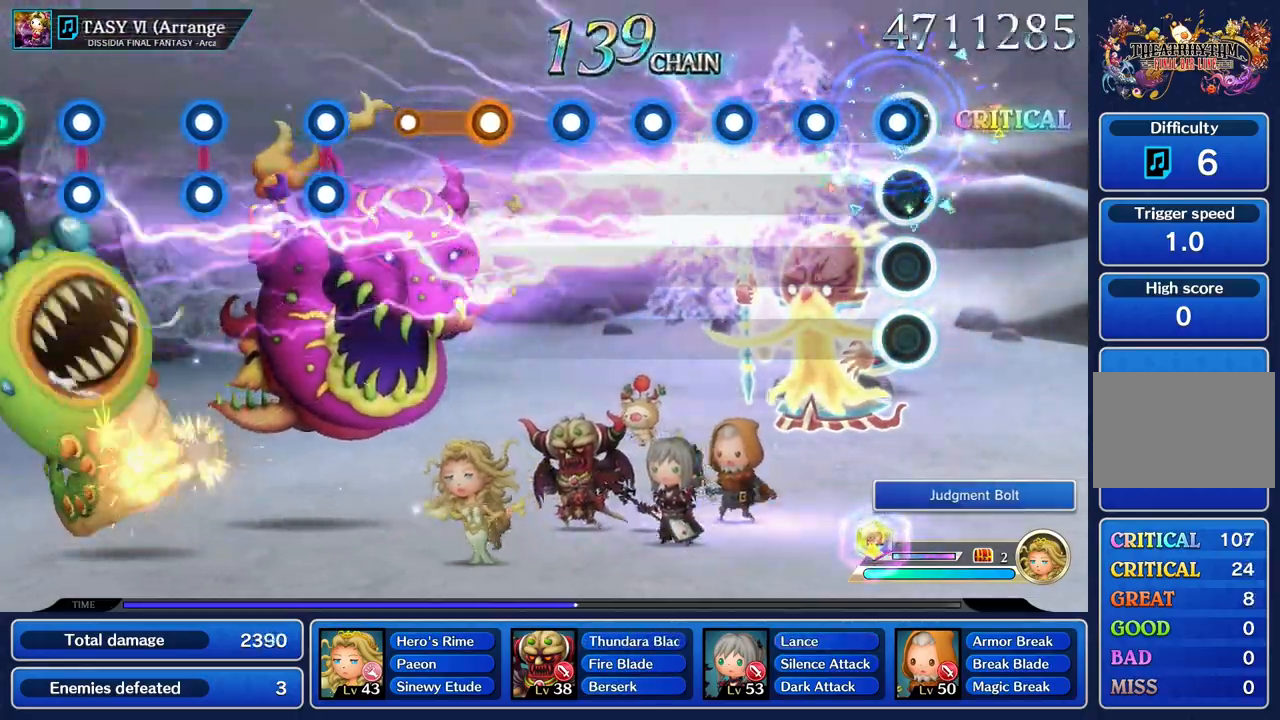
{"buttons": ["R1"], "left_stick": "center", "right_stick": "center", "events": [[33, "R1", "down"], [133, "R1", "up"], [233, "R1", "down"]]}
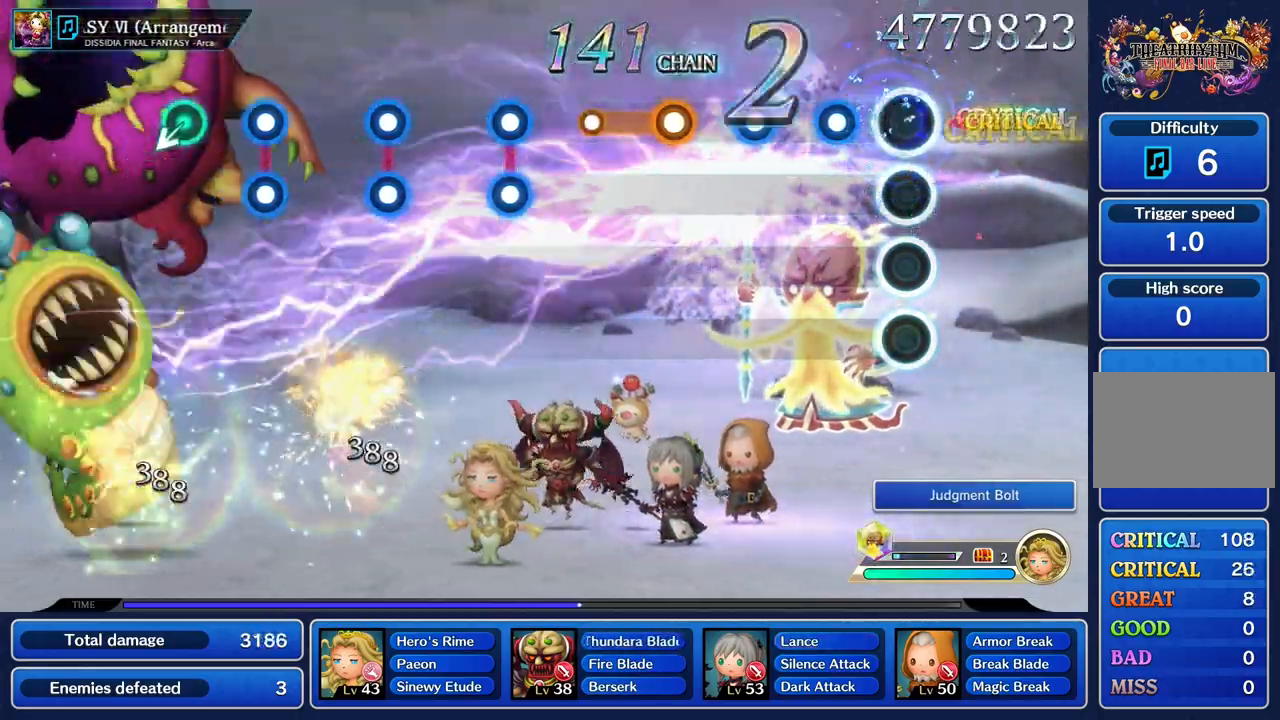
{"buttons": ["R1"], "left_stick": "center", "right_stick": "center", "events": [[67, "R1", "up"], [200, "R1", "down"], [300, "R1", "up"], [417, "R1", "down"]]}
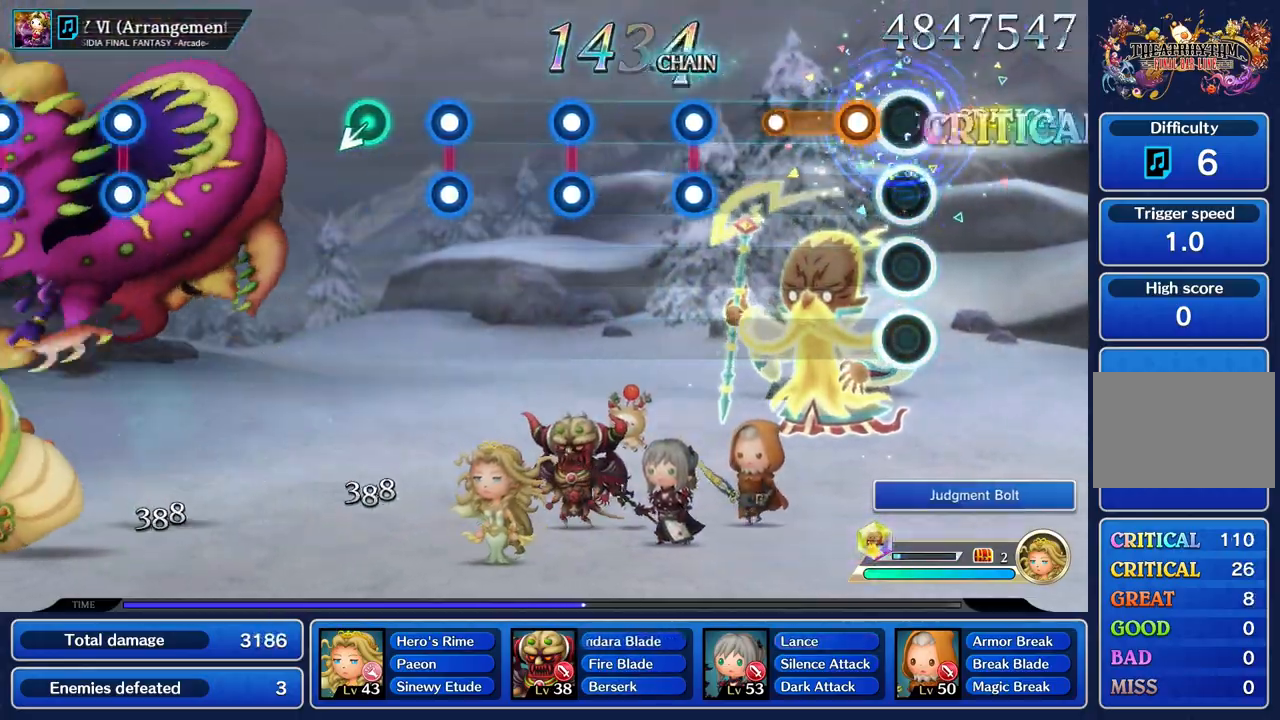
{"buttons": [], "left_stick": "center", "right_stick": "center", "events": [[16, "R1", "up"], [150, "R1", "down"], [400, "R1", "up"]]}
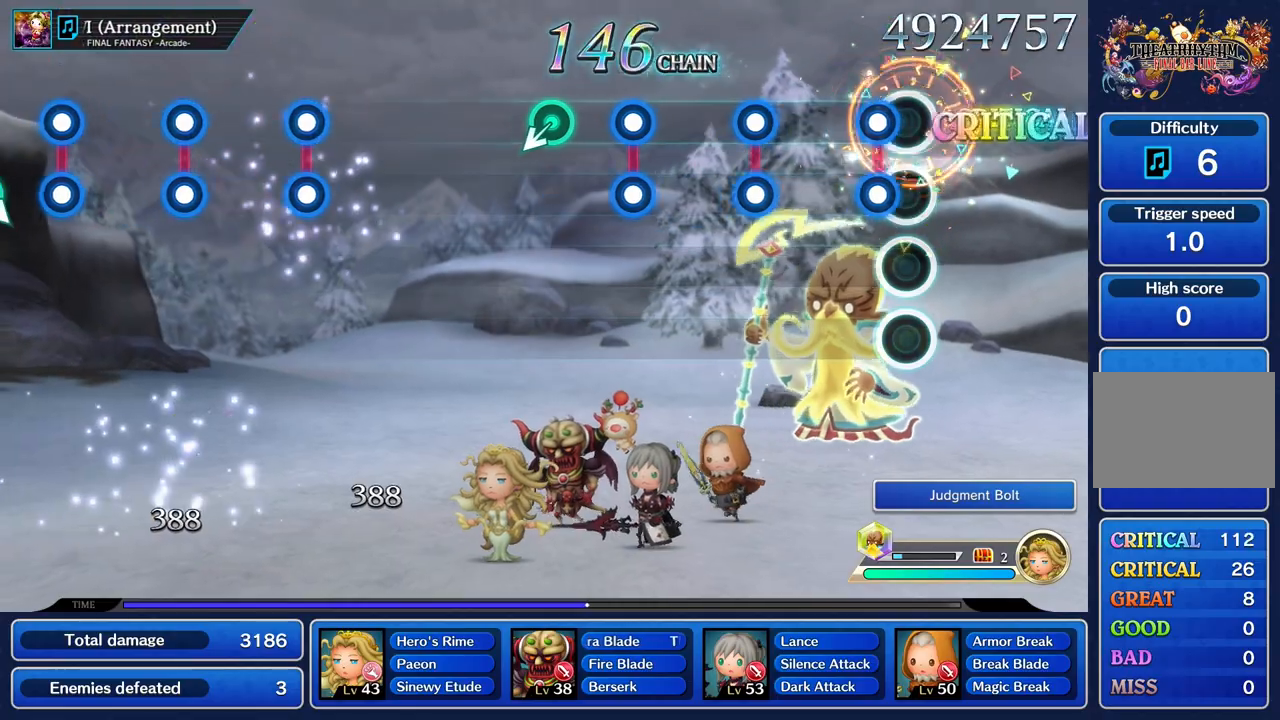
{"buttons": ["L1", "R1"], "left_stick": "center", "right_stick": "center", "events": [[83, "R1", "down"], [100, "L1", "down"], [184, "L1", "up"], [200, "R1", "up"], [434, "L1", "down"], [434, "R1", "down"]]}